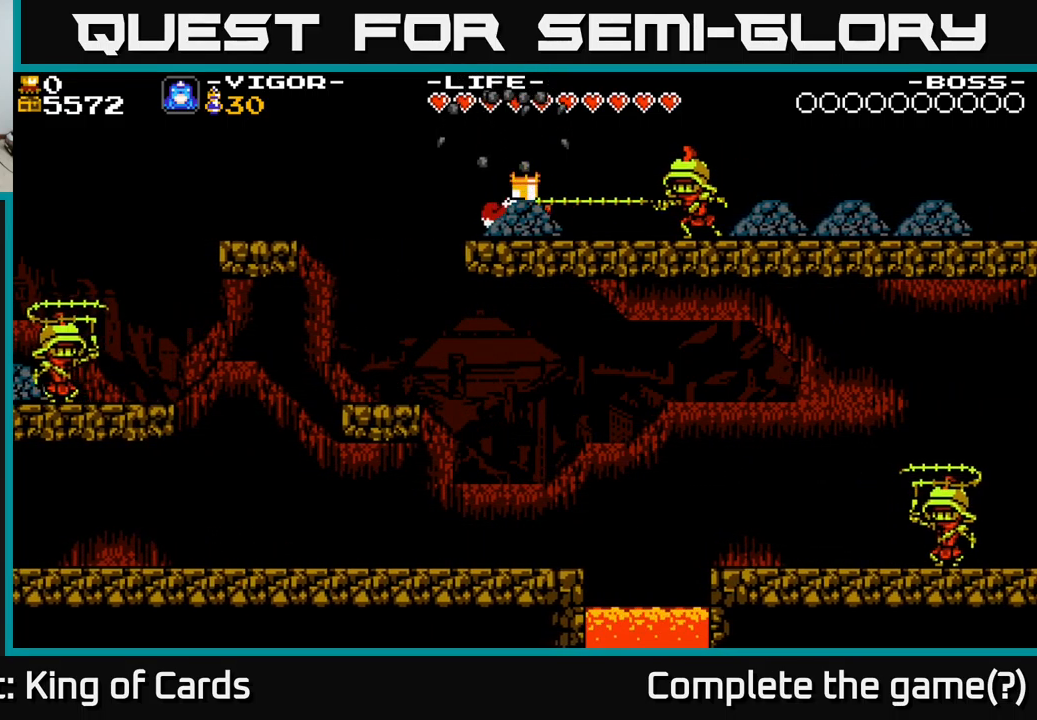
Gameplay with a controller (Xbox layout); each line is a JSON object with the inputs held at the frame after it. "events" lists button and stick changes between this image and that frame as [ms after this image, input, new state], when the widget could be followed in between. Not read: left_stick.
{"buttons": ["DPAD_LEFT"], "right_stick": "center", "events": [[250, "DPAD_LEFT", "down"]]}
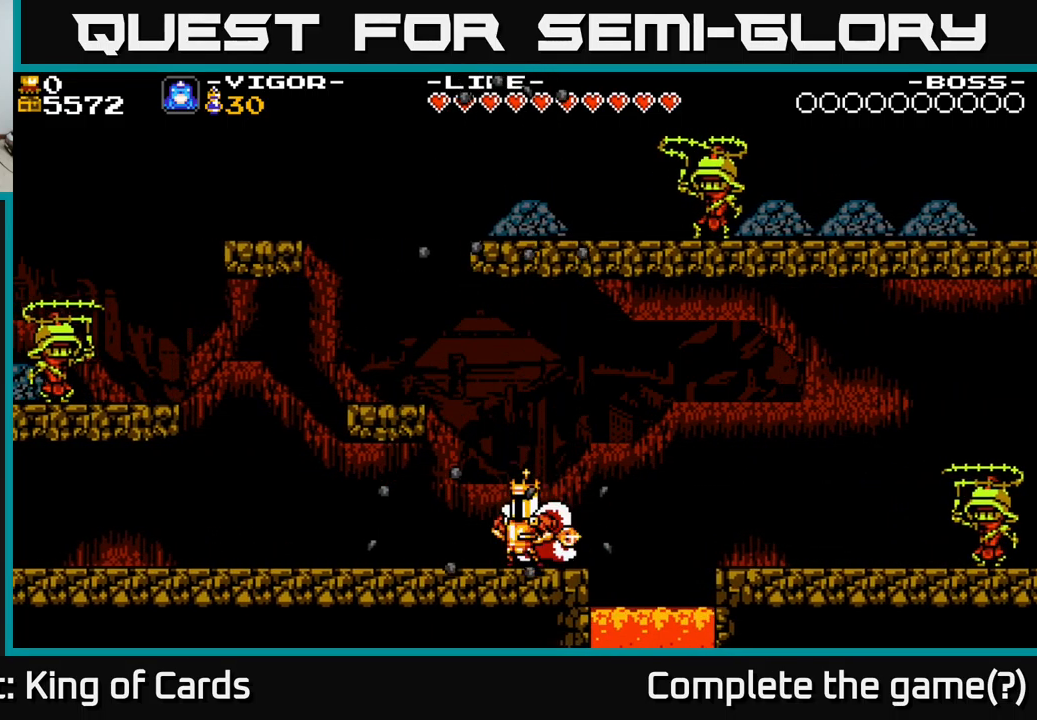
{"buttons": ["A", "X", "DPAD_LEFT"], "right_stick": "center", "events": [[33, "DPAD_LEFT", "up"], [133, "A", "down"], [217, "DPAD_LEFT", "down"], [450, "X", "down"]]}
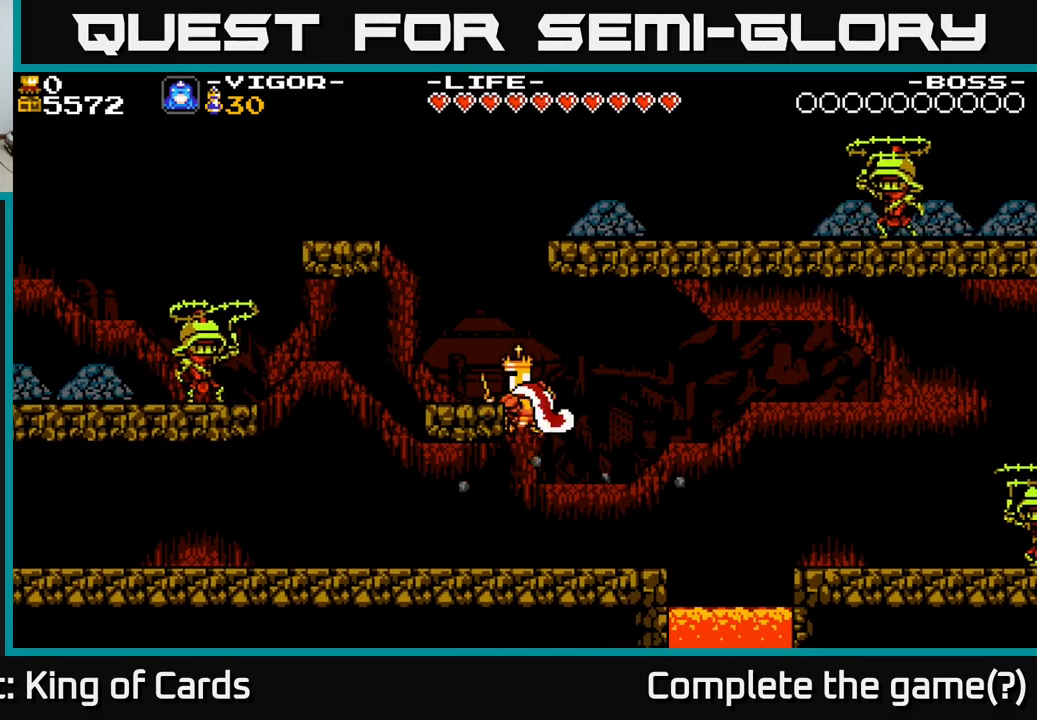
{"buttons": [], "right_stick": "center", "events": [[117, "X", "up"], [150, "A", "up"], [400, "DPAD_LEFT", "up"]]}
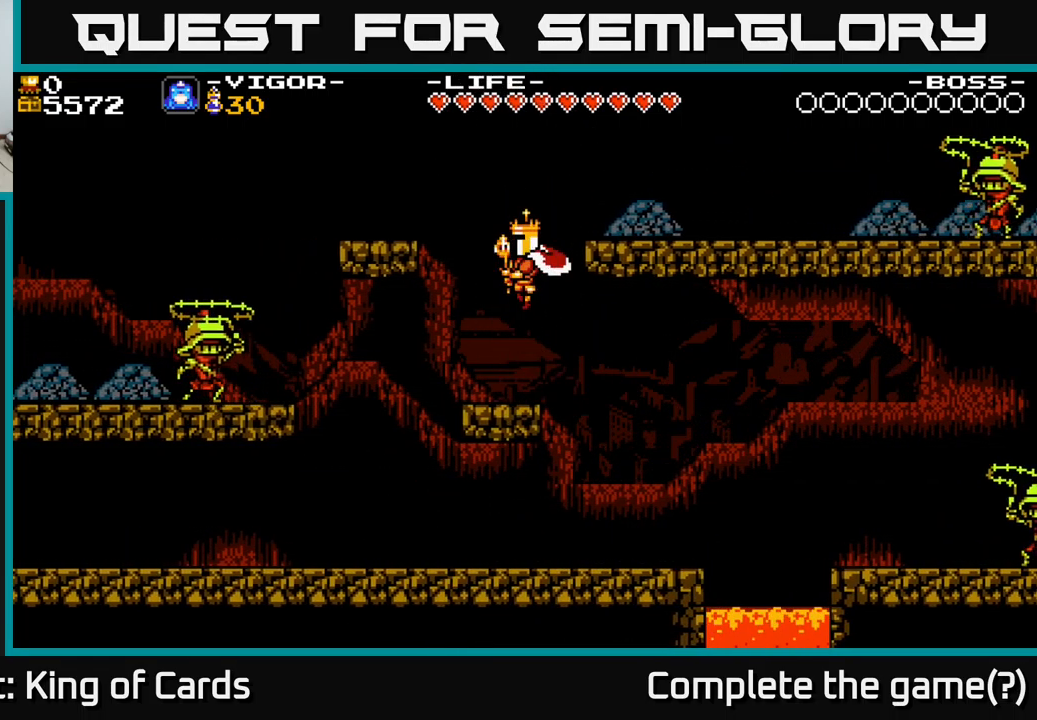
{"buttons": ["A"], "right_stick": "center", "events": [[500, "A", "down"]]}
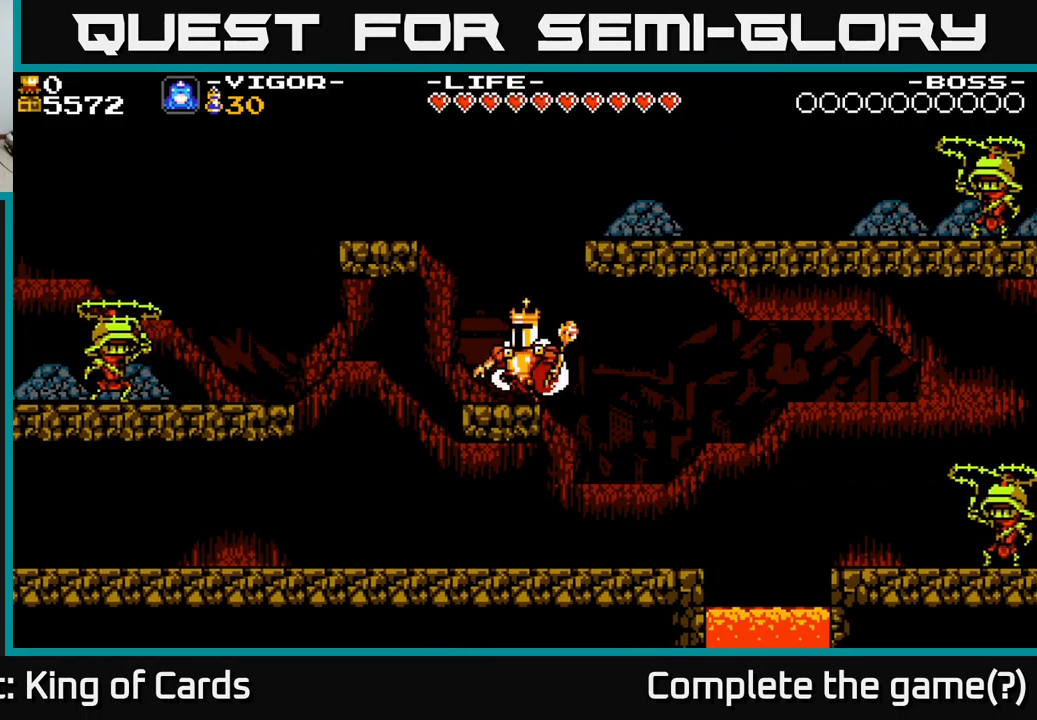
{"buttons": ["DPAD_LEFT"], "right_stick": "center", "events": [[33, "DPAD_LEFT", "down"], [217, "X", "down"], [400, "A", "up"], [417, "X", "up"]]}
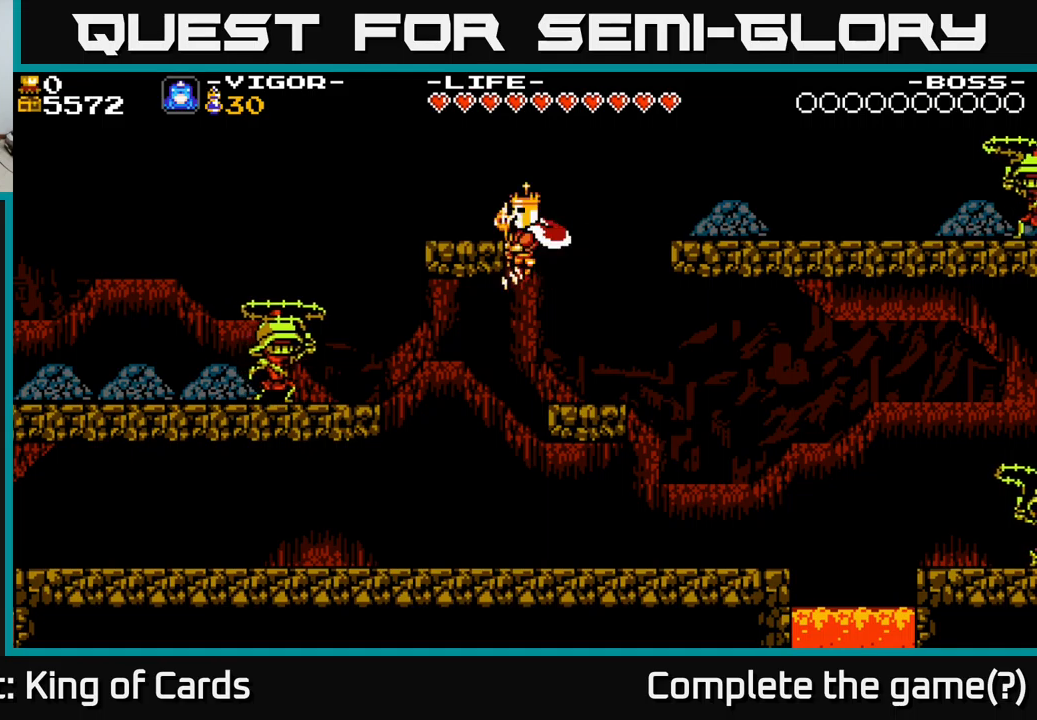
{"buttons": ["DPAD_RIGHT"], "right_stick": "center", "events": [[250, "DPAD_LEFT", "up"], [483, "DPAD_RIGHT", "down"]]}
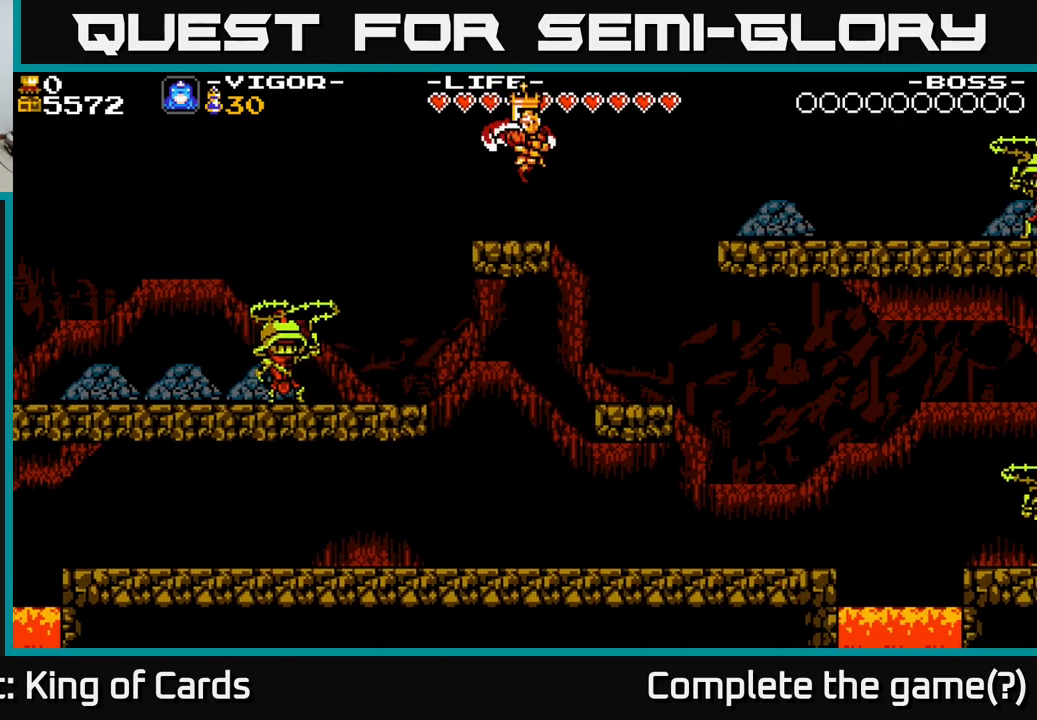
{"buttons": ["R1"], "right_stick": "center", "events": [[33, "DPAD_RIGHT", "up"], [183, "R1", "down"], [300, "R1", "up"], [483, "R1", "down"]]}
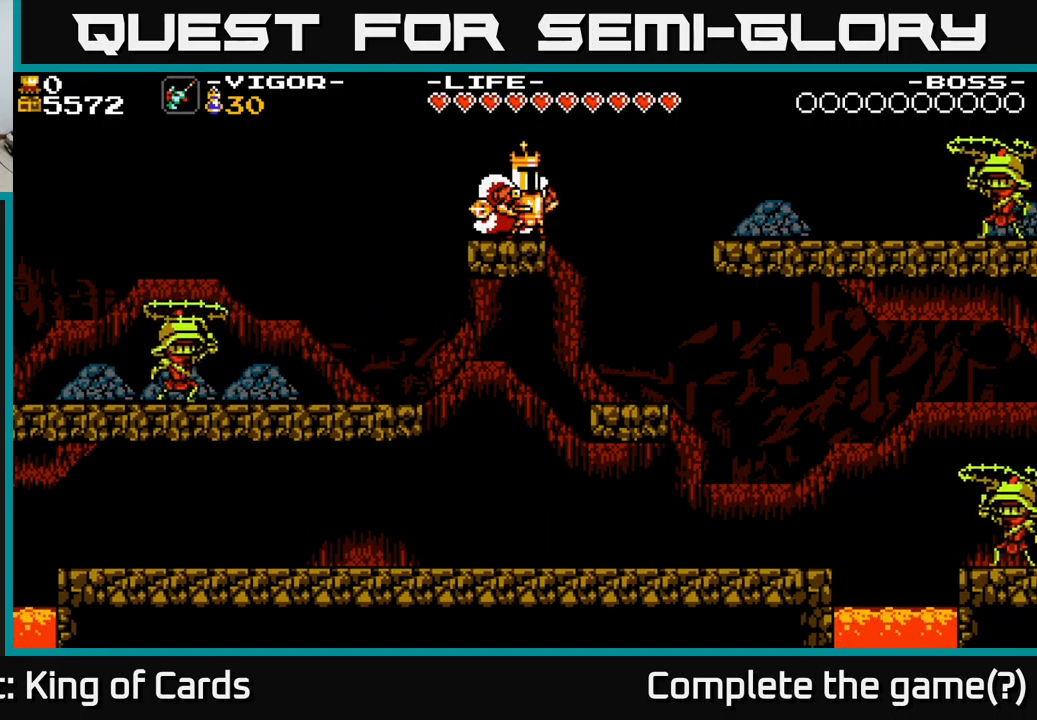
{"buttons": [], "right_stick": "center", "events": [[67, "R1", "up"], [350, "R1", "down"], [467, "R1", "up"]]}
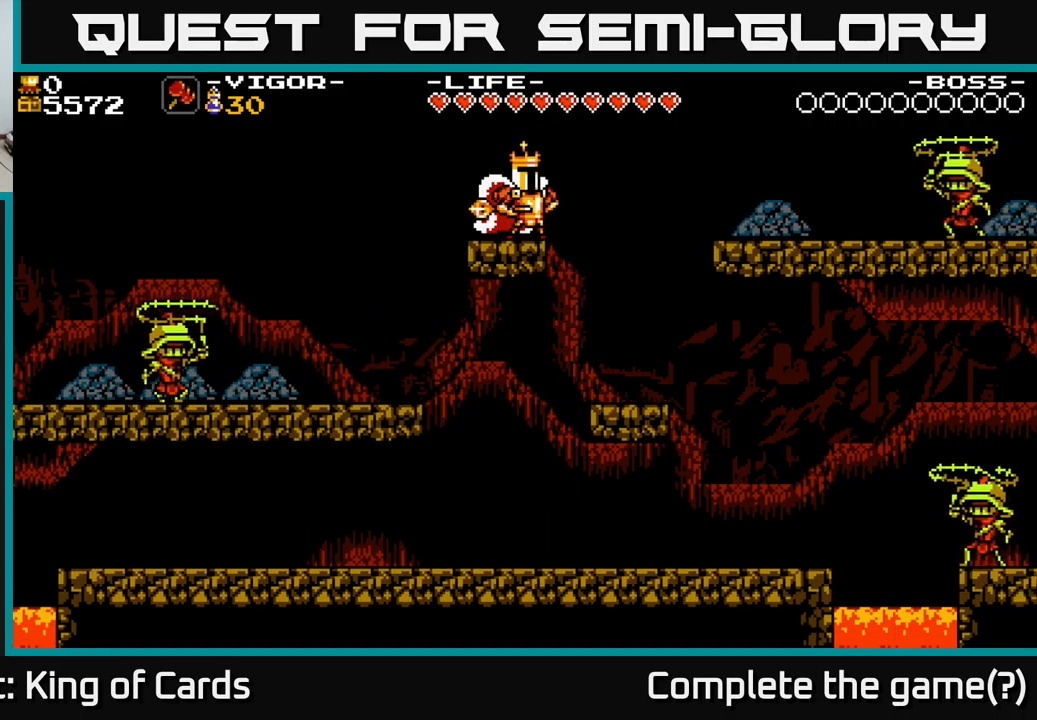
{"buttons": [], "right_stick": "center", "events": [[150, "DPAD_RIGHT", "down"], [183, "R1", "down"], [233, "DPAD_RIGHT", "up"], [250, "R1", "up"]]}
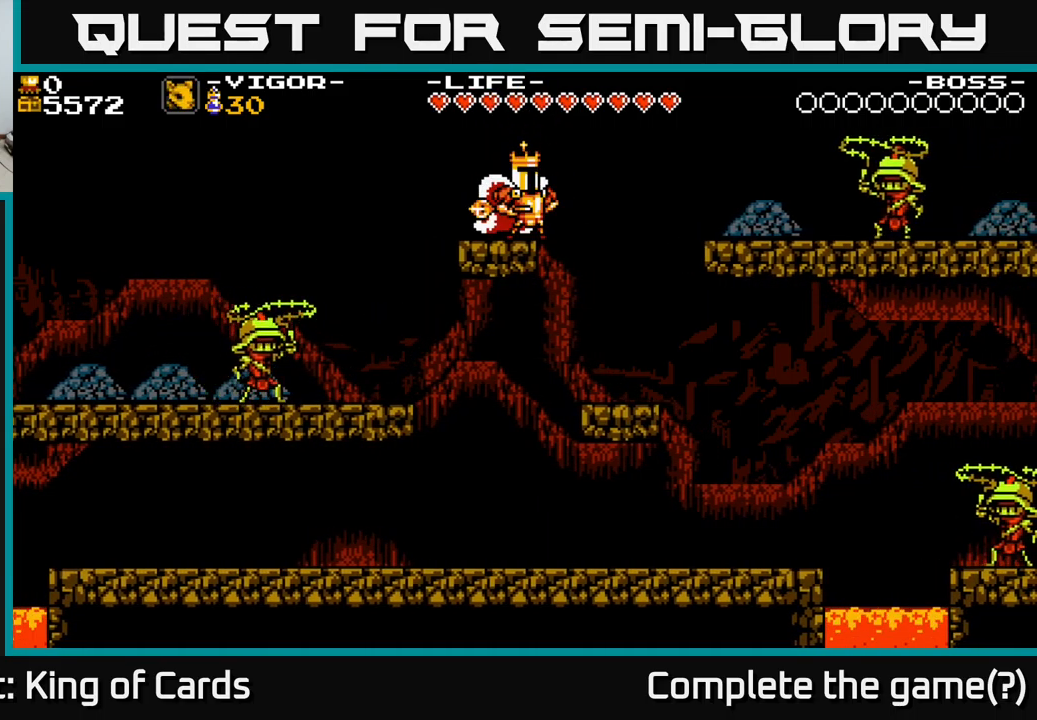
{"buttons": ["DPAD_RIGHT"], "right_stick": "center", "events": [[33, "R1", "down"], [117, "R1", "up"], [467, "DPAD_RIGHT", "down"]]}
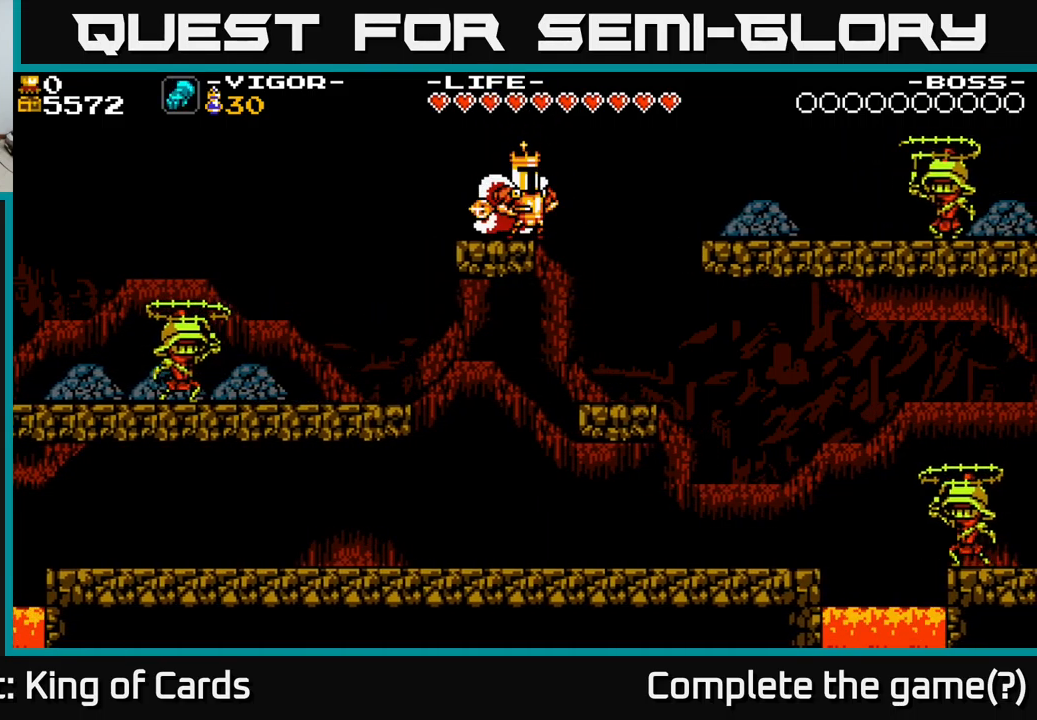
{"buttons": ["DPAD_RIGHT"], "right_stick": "center", "events": [[150, "A", "down"], [417, "A", "up"]]}
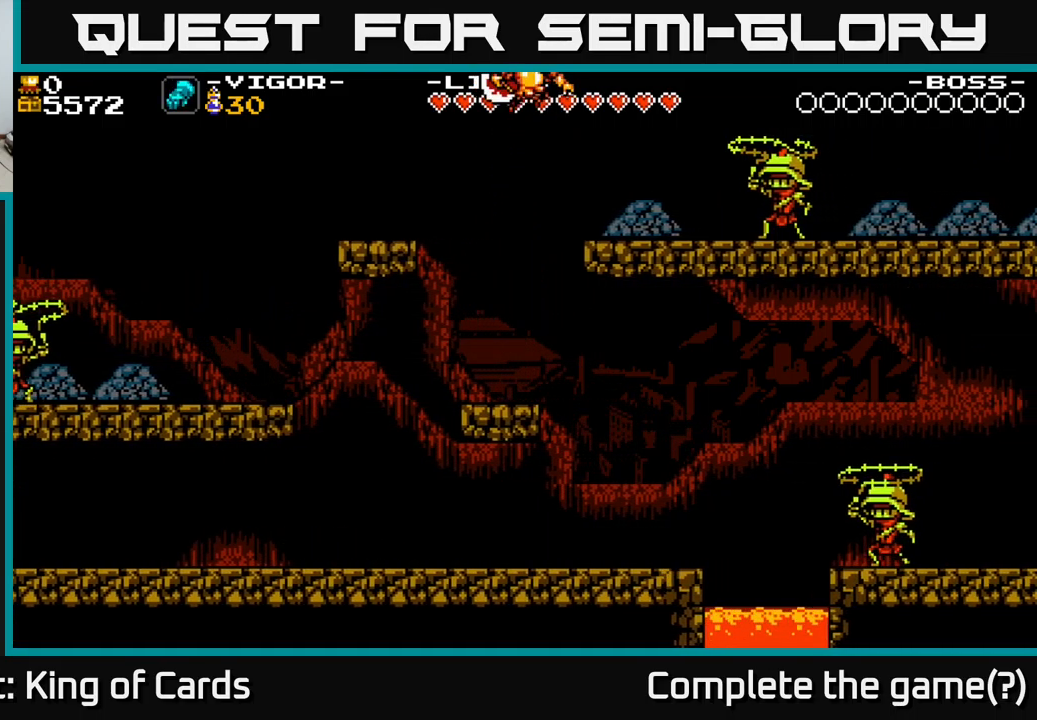
{"buttons": ["DPAD_RIGHT"], "right_stick": "center", "events": [[400, "Y", "down"], [500, "Y", "up"]]}
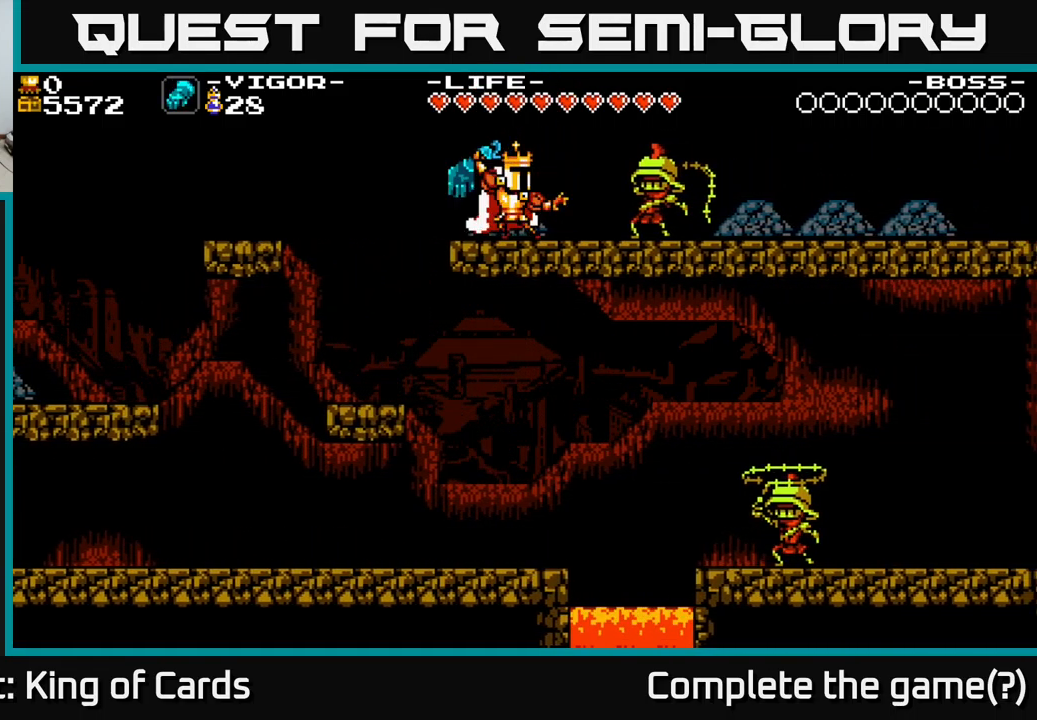
{"buttons": ["A"], "right_stick": "center", "events": [[183, "Y", "down"], [300, "Y", "up"], [400, "DPAD_RIGHT", "up"], [467, "A", "down"]]}
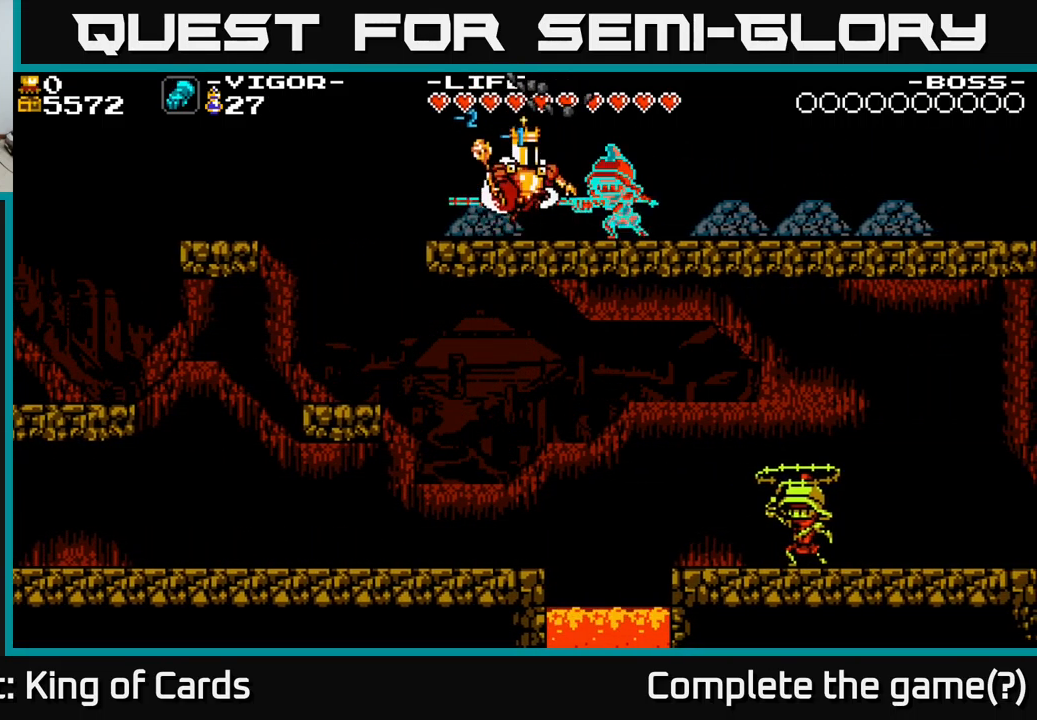
{"buttons": [], "right_stick": "center", "events": [[133, "A", "up"], [217, "DPAD_RIGHT", "down"], [300, "DPAD_RIGHT", "up"]]}
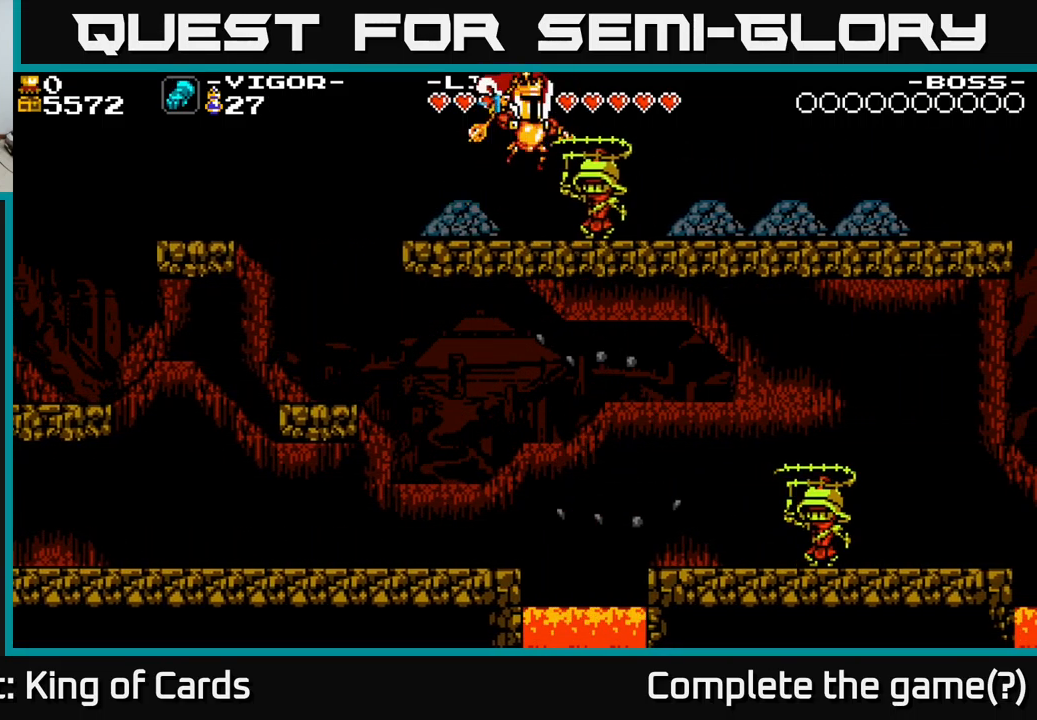
{"buttons": ["DPAD_LEFT"], "right_stick": "center", "events": [[33, "X", "down"], [83, "DPAD_RIGHT", "down"], [150, "X", "up"], [383, "DPAD_RIGHT", "up"], [400, "DPAD_LEFT", "down"]]}
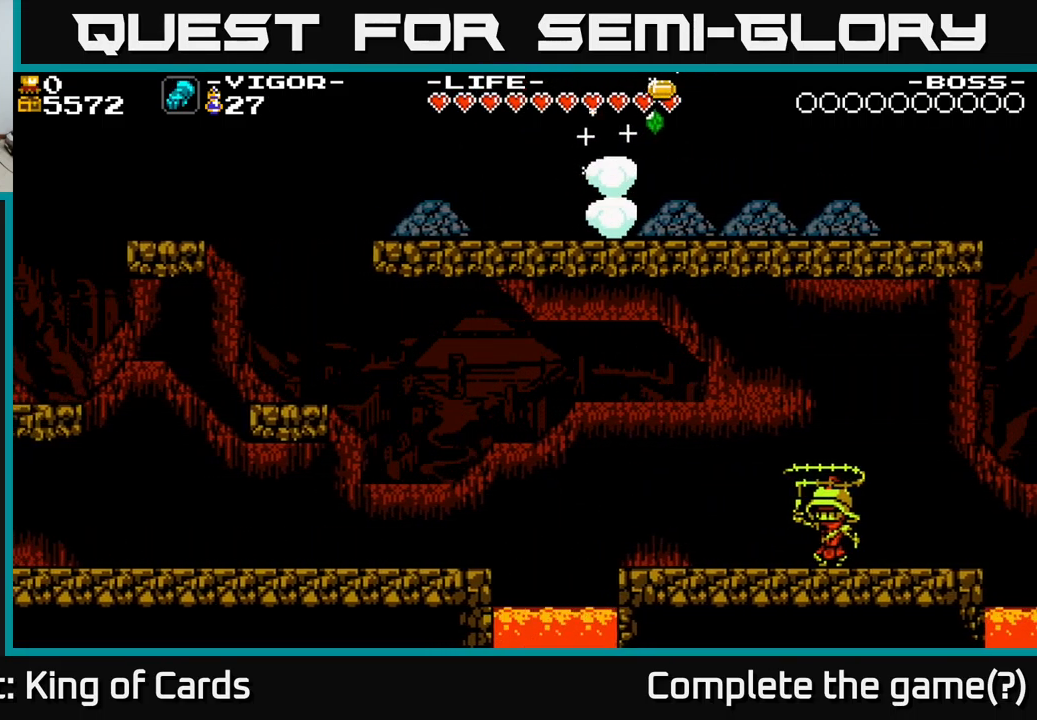
{"buttons": [], "right_stick": "center", "events": [[100, "DPAD_LEFT", "up"], [200, "DPAD_RIGHT", "down"], [400, "DPAD_RIGHT", "up"]]}
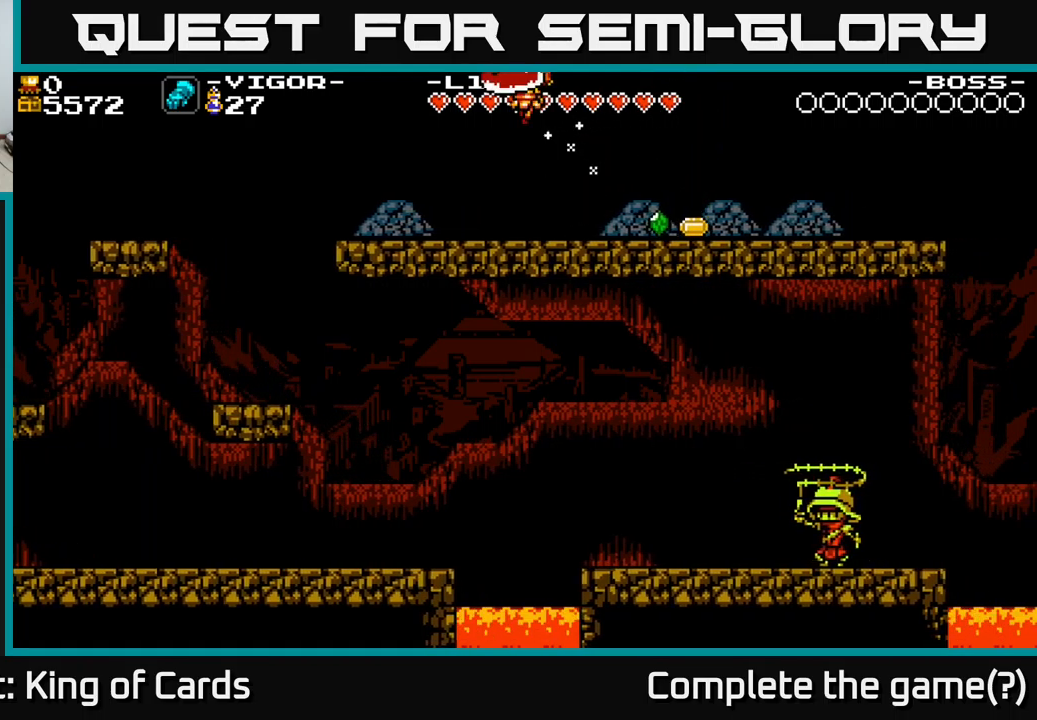
{"buttons": ["DPAD_RIGHT"], "right_stick": "center", "events": [[250, "DPAD_RIGHT", "down"]]}
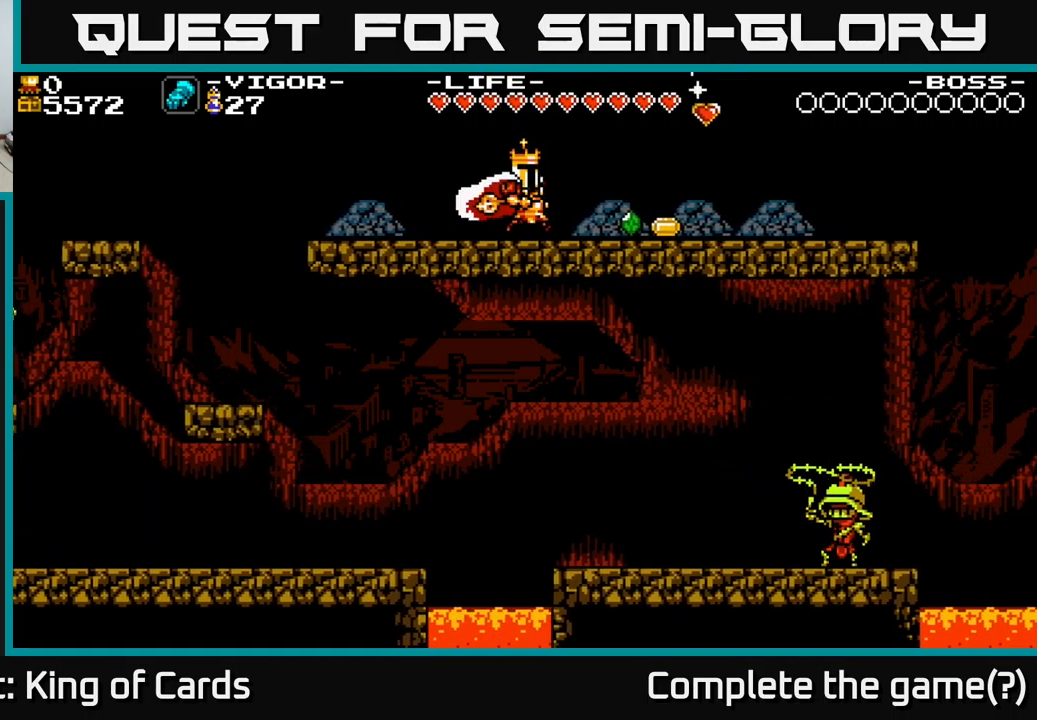
{"buttons": ["DPAD_RIGHT"], "right_stick": "center", "events": []}
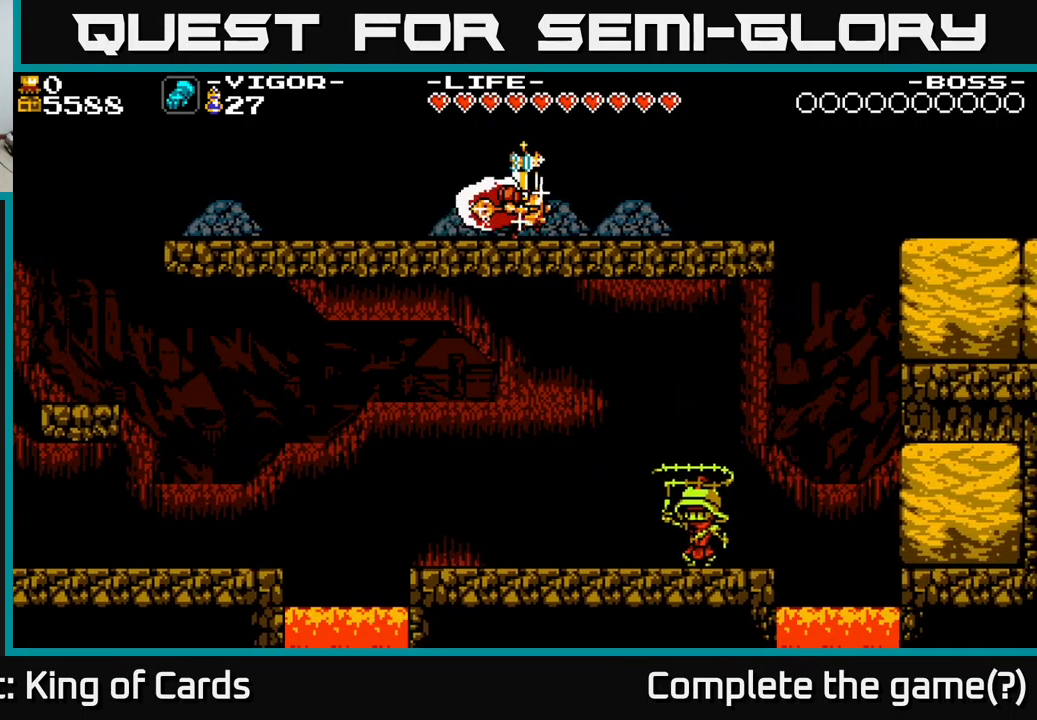
{"buttons": ["DPAD_RIGHT"], "right_stick": "center", "events": []}
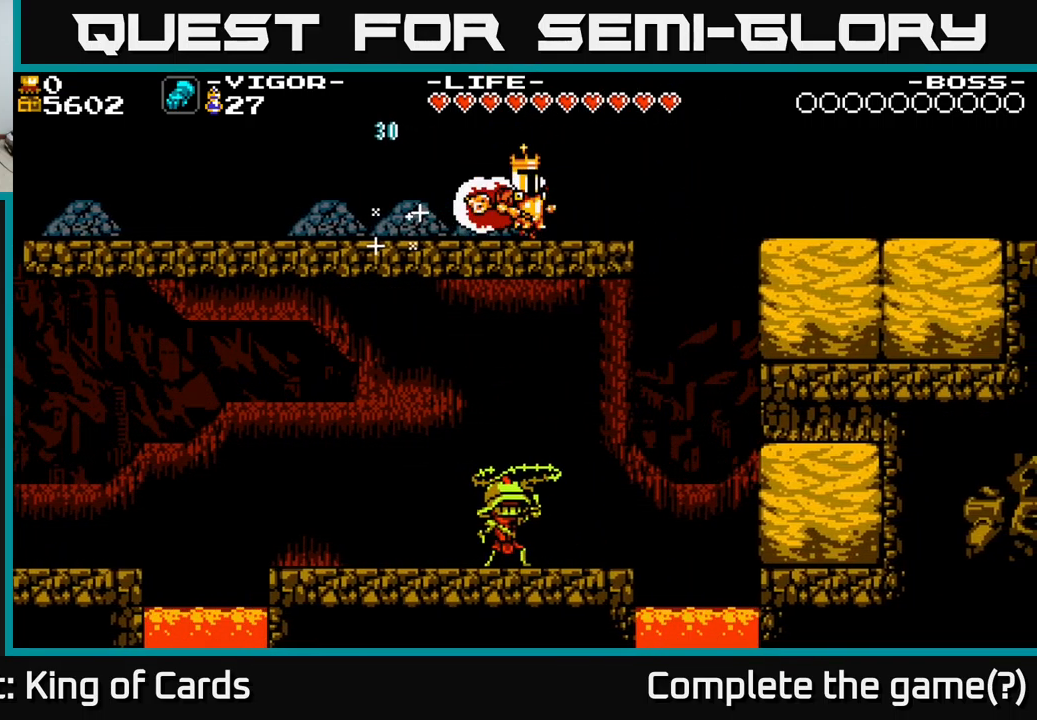
{"buttons": ["DPAD_RIGHT"], "right_stick": "center", "events": [[267, "A", "down"], [334, "A", "up"]]}
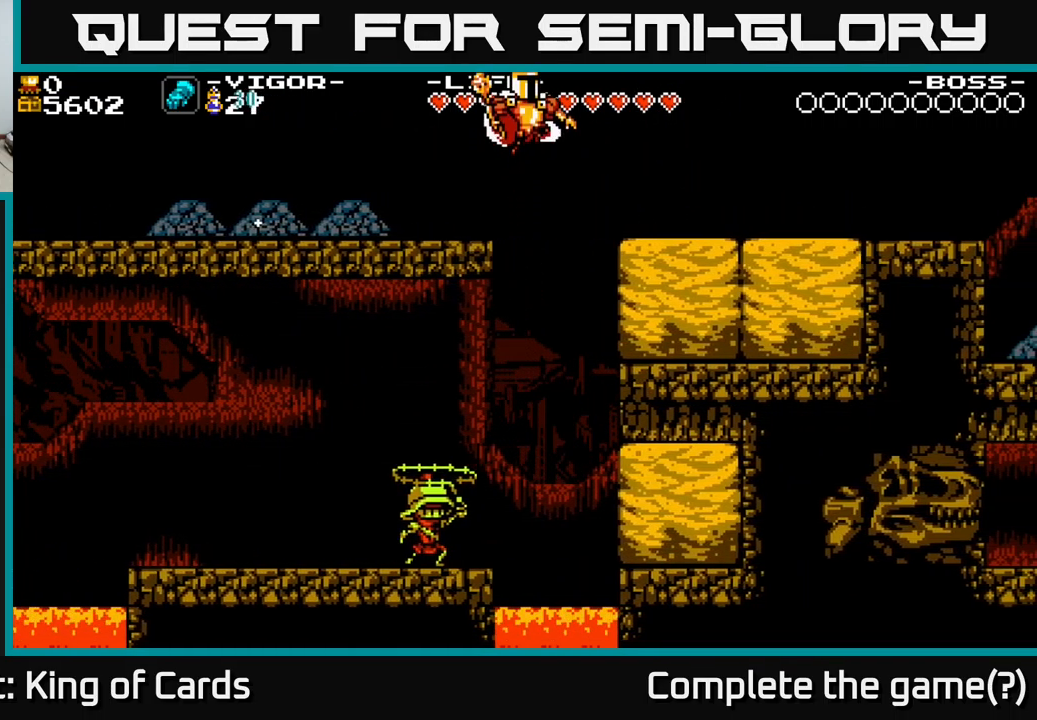
{"buttons": ["X", "DPAD_RIGHT"], "right_stick": "center", "events": [[84, "DPAD_RIGHT", "up"], [134, "DPAD_RIGHT", "down"], [234, "DPAD_RIGHT", "up"], [367, "DPAD_RIGHT", "down"], [384, "X", "down"]]}
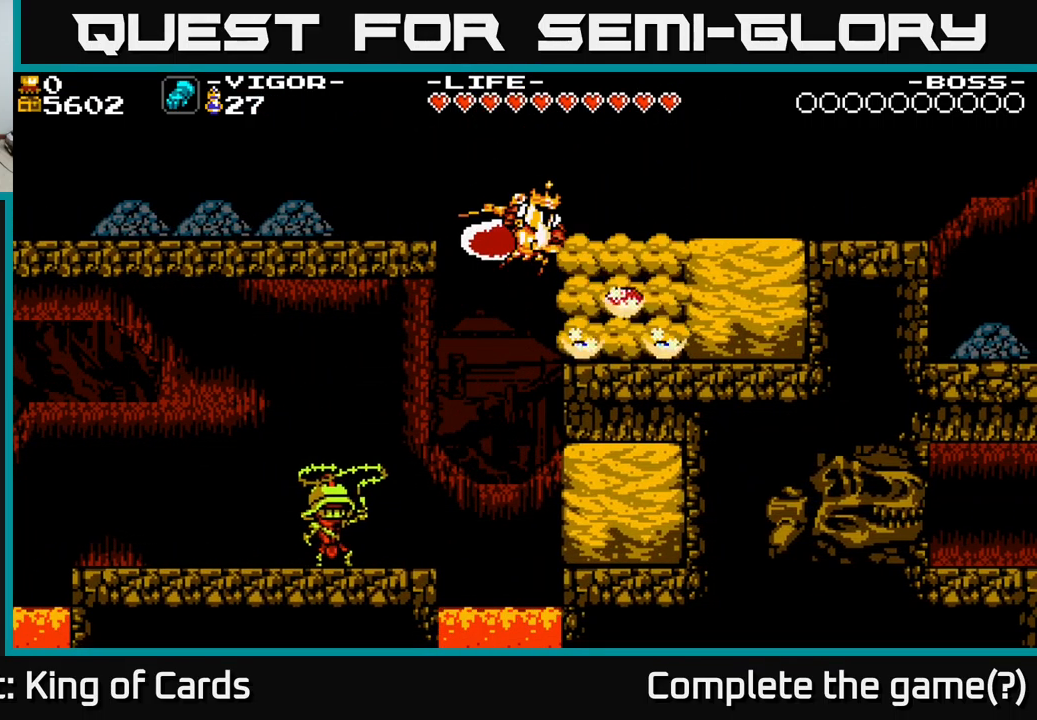
{"buttons": ["DPAD_RIGHT"], "right_stick": "center", "events": [[100, "X", "up"], [300, "DPAD_RIGHT", "up"], [484, "DPAD_RIGHT", "down"]]}
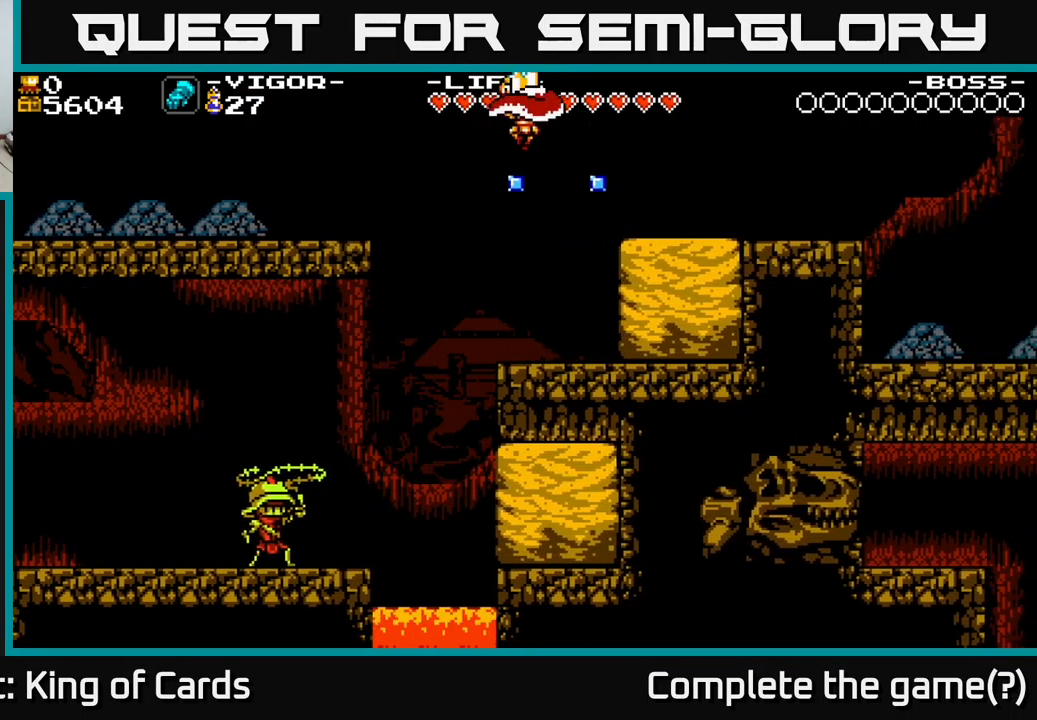
{"buttons": ["DPAD_RIGHT"], "right_stick": "center", "events": [[34, "DPAD_RIGHT", "up"], [434, "DPAD_RIGHT", "down"]]}
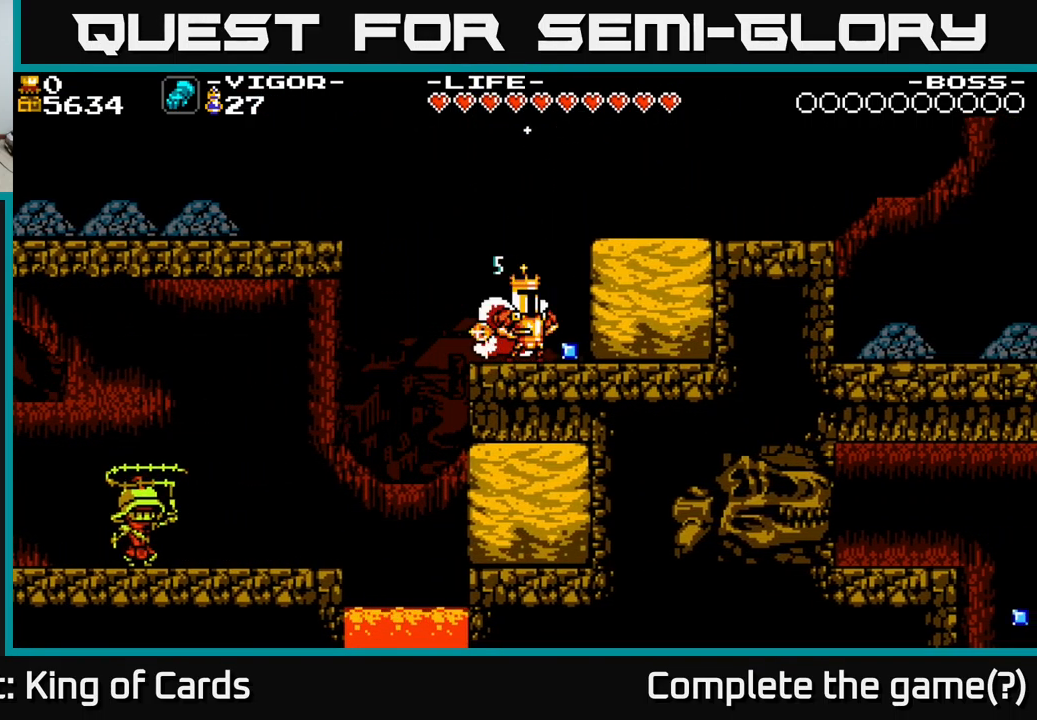
{"buttons": ["DPAD_RIGHT"], "right_stick": "center", "events": [[67, "X", "down"], [184, "X", "up"]]}
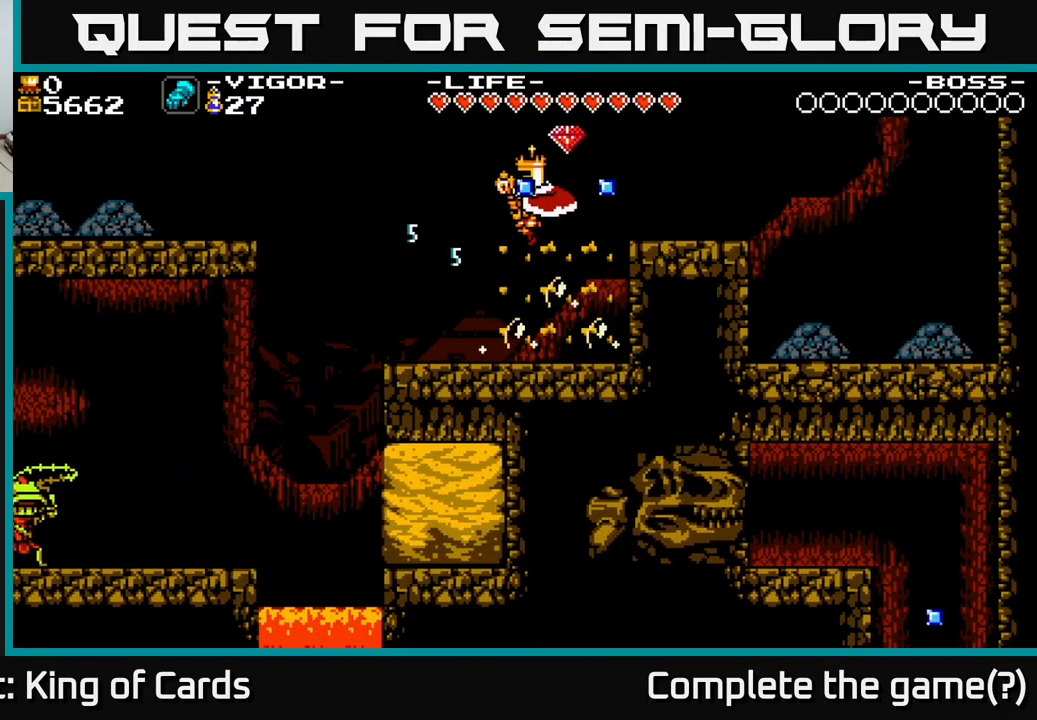
{"buttons": ["DPAD_LEFT"], "right_stick": "center", "events": [[317, "DPAD_RIGHT", "up"], [367, "DPAD_LEFT", "down"]]}
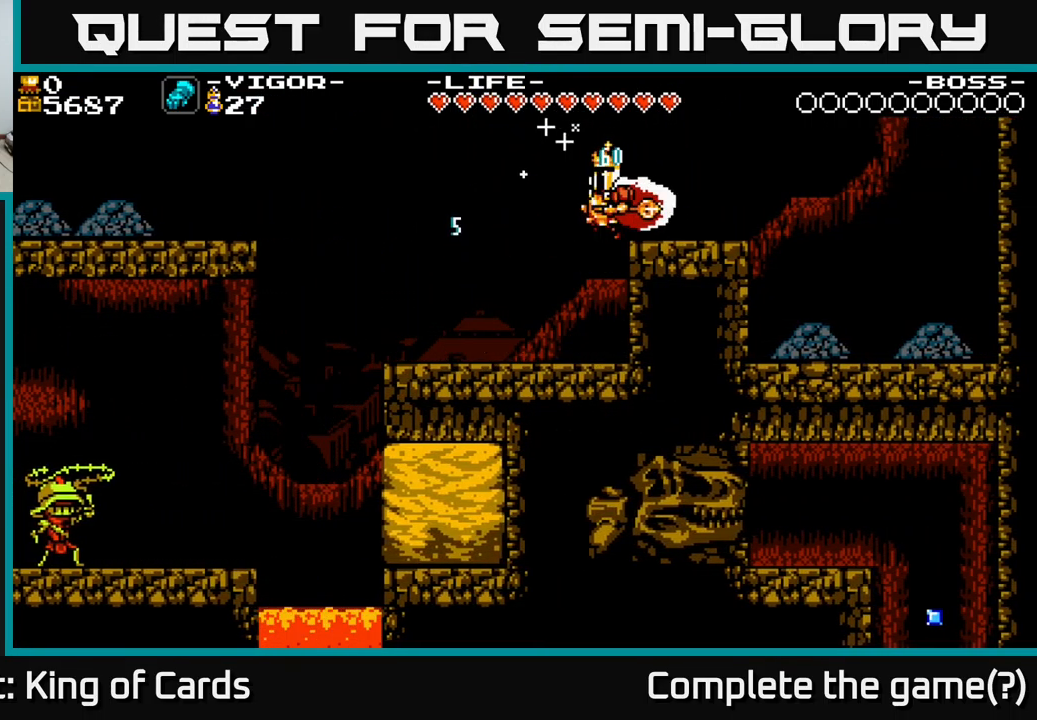
{"buttons": ["DPAD_LEFT"], "right_stick": "center", "events": []}
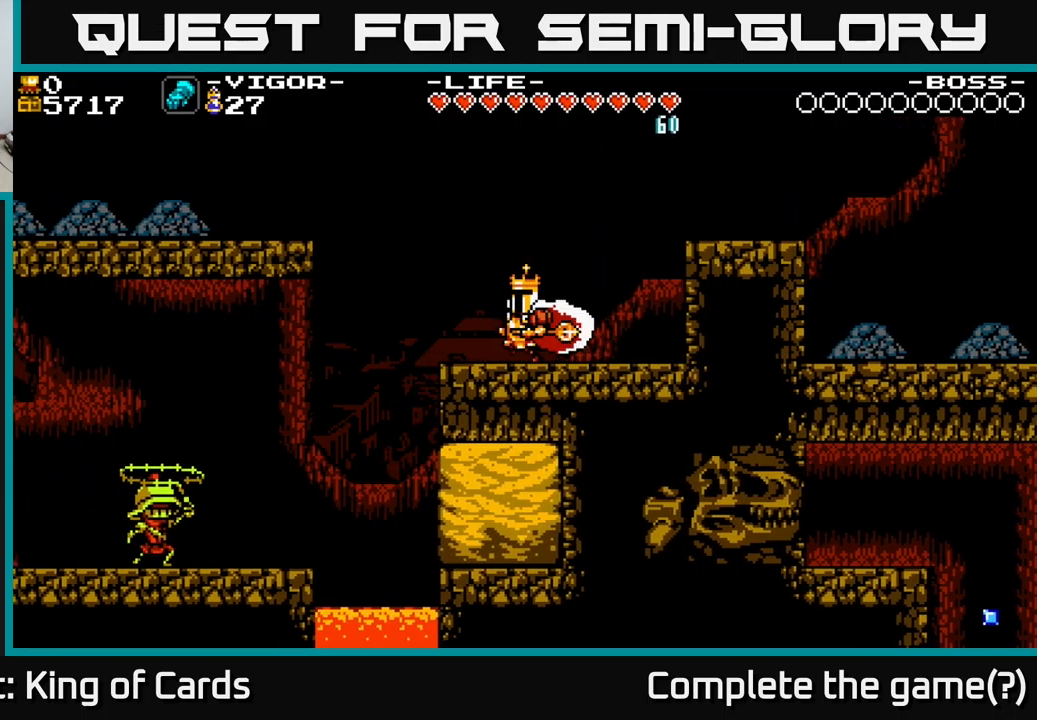
{"buttons": ["DPAD_LEFT"], "right_stick": "center", "events": [[167, "A", "down"], [267, "A", "up"]]}
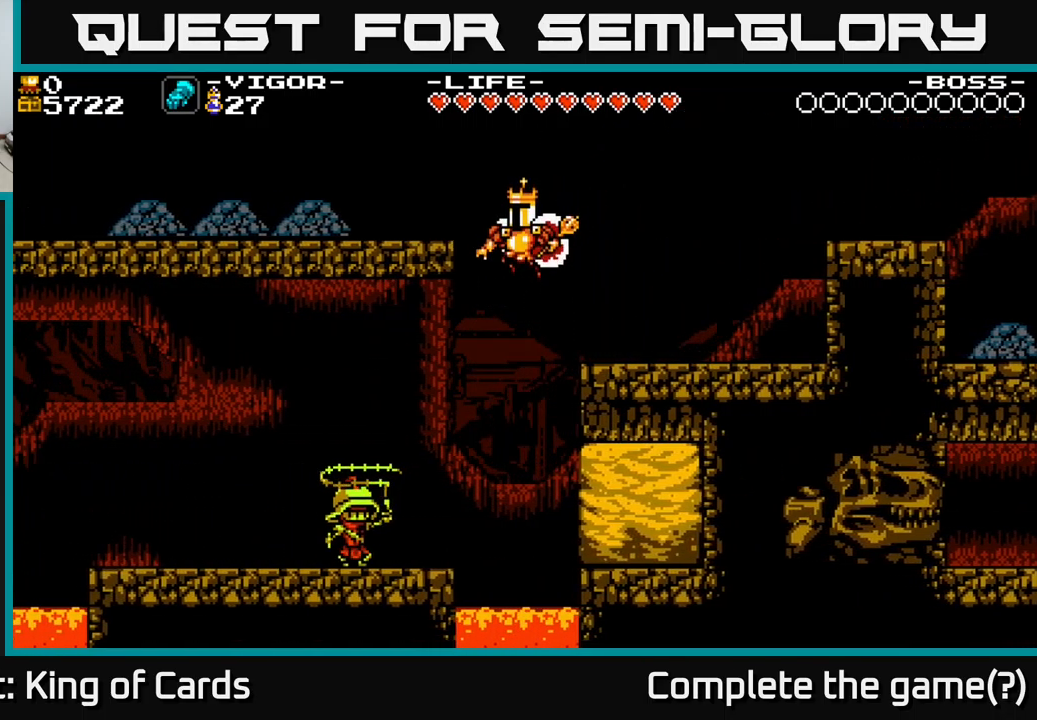
{"buttons": ["X", "DPAD_LEFT"], "right_stick": "center", "events": [[483, "X", "down"]]}
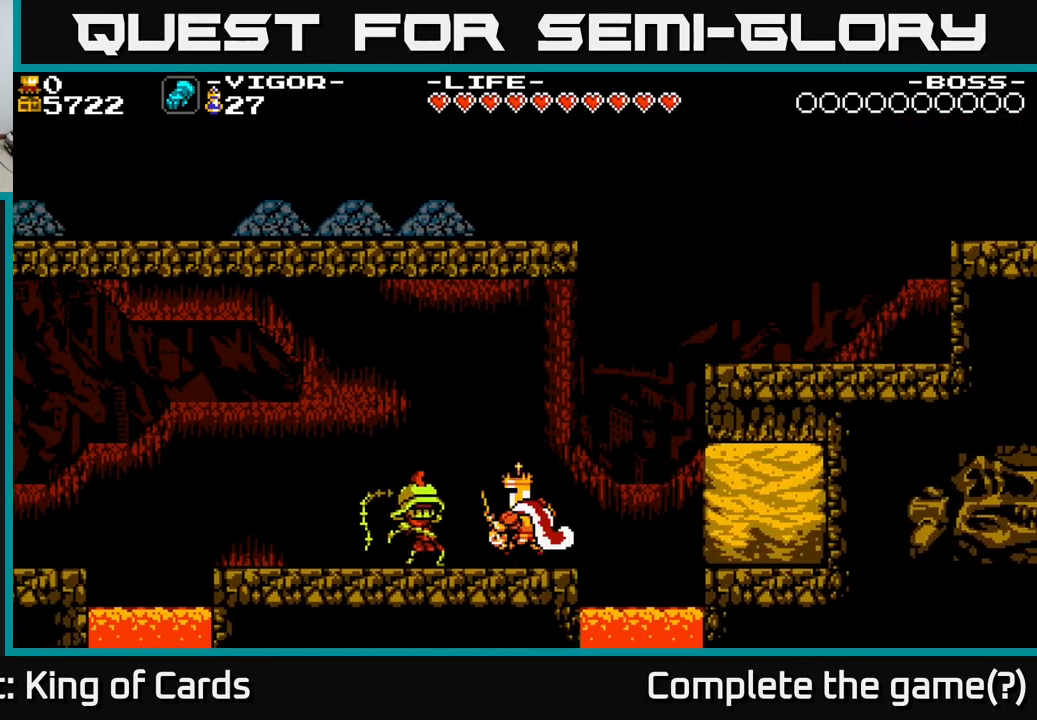
{"buttons": [], "right_stick": "center", "events": [[100, "X", "up"], [483, "DPAD_LEFT", "up"]]}
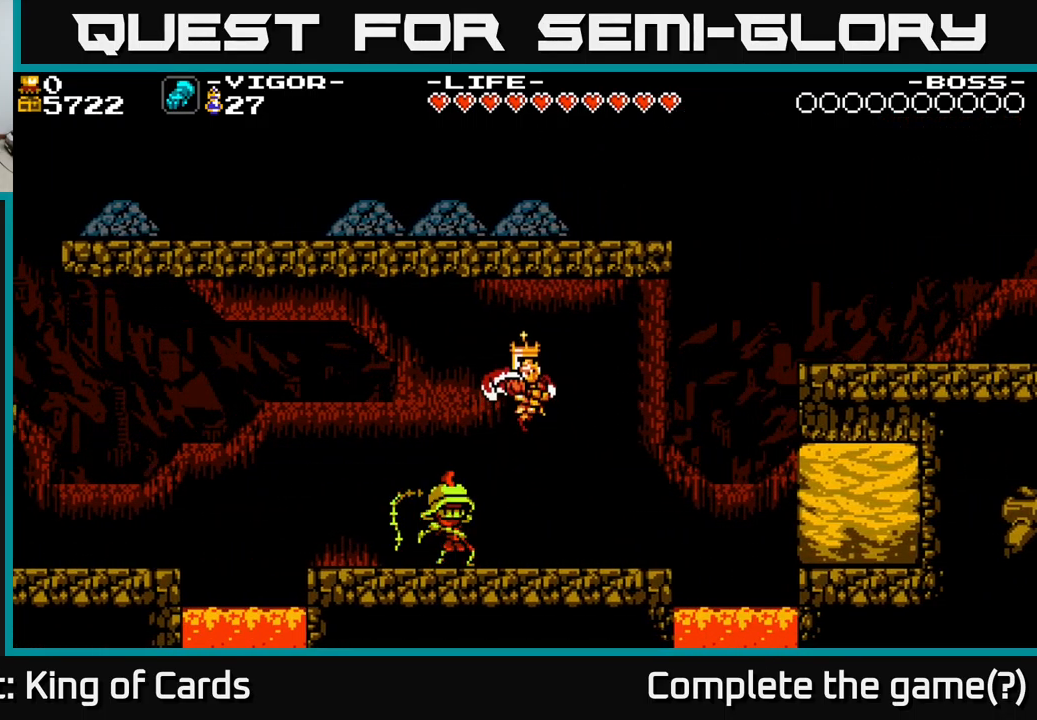
{"buttons": [], "right_stick": "center", "events": [[300, "DPAD_RIGHT", "down"], [500, "DPAD_RIGHT", "up"]]}